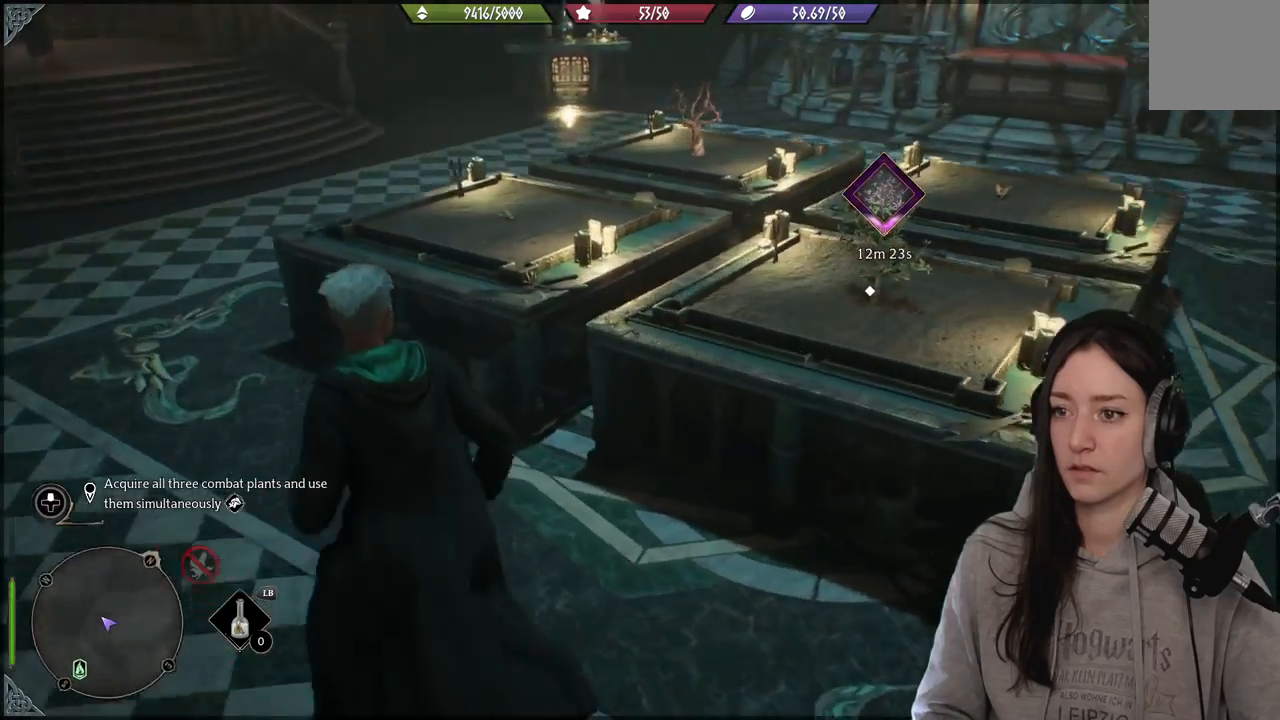
Gameplay with a controller (Xbox layout); each line is a JSON object with the inputs held at the frame after it. "events" lists button and stick changes between this image and that frame as [ms after this image, input, new state], when the widget could be followed in between.
{"buttons": [], "left_stick": "center", "right_stick": "center", "events": [[233, "right_stick", "center"], [383, "left_stick", "center"]]}
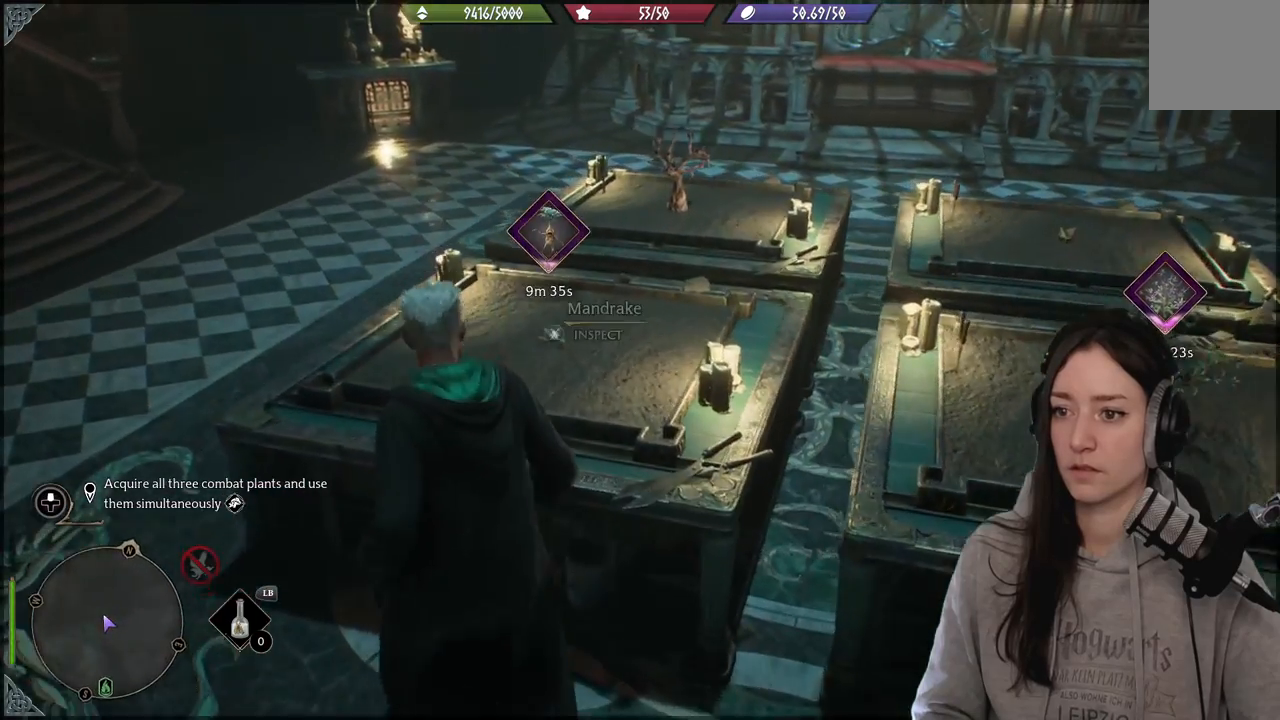
{"buttons": [], "left_stick": "down-left", "right_stick": "right", "events": [[417, "right_stick", "right"], [433, "left_stick", "down"], [483, "left_stick", "down-left"]]}
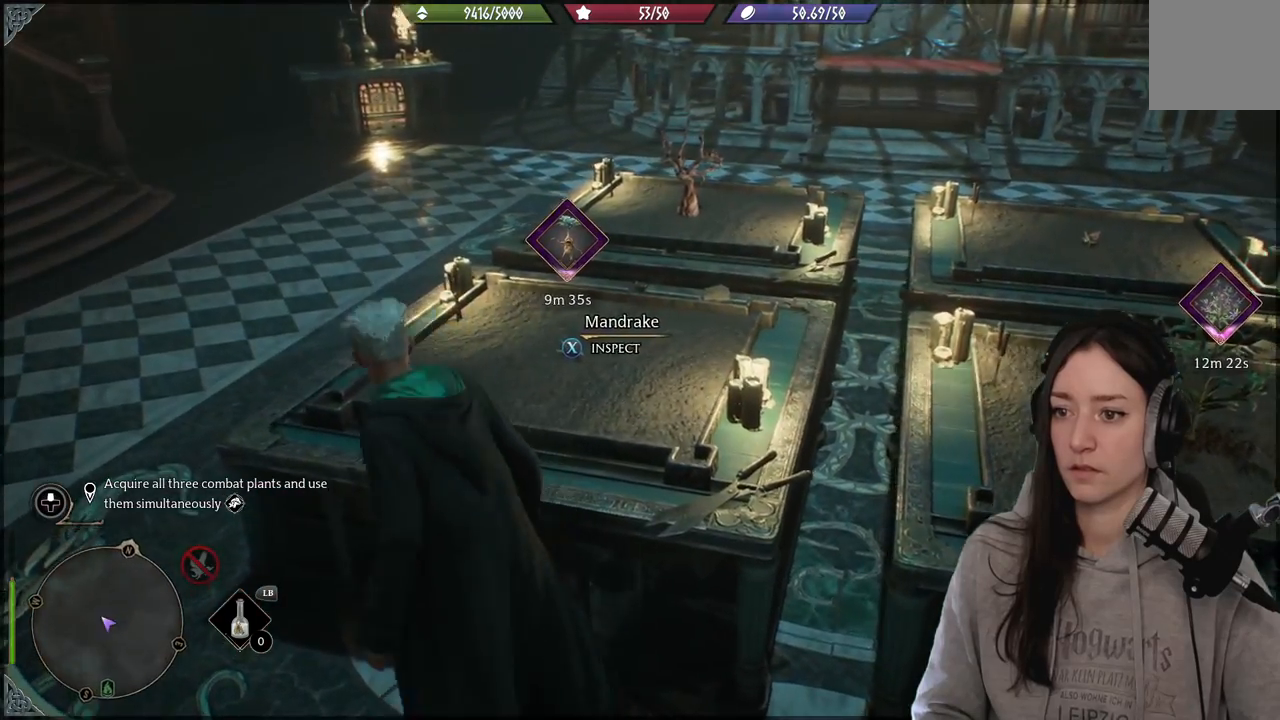
{"buttons": [], "left_stick": "right", "right_stick": "up-right", "events": [[233, "left_stick", "down-right"], [300, "left_stick", "right"], [300, "right_stick", "up-right"]]}
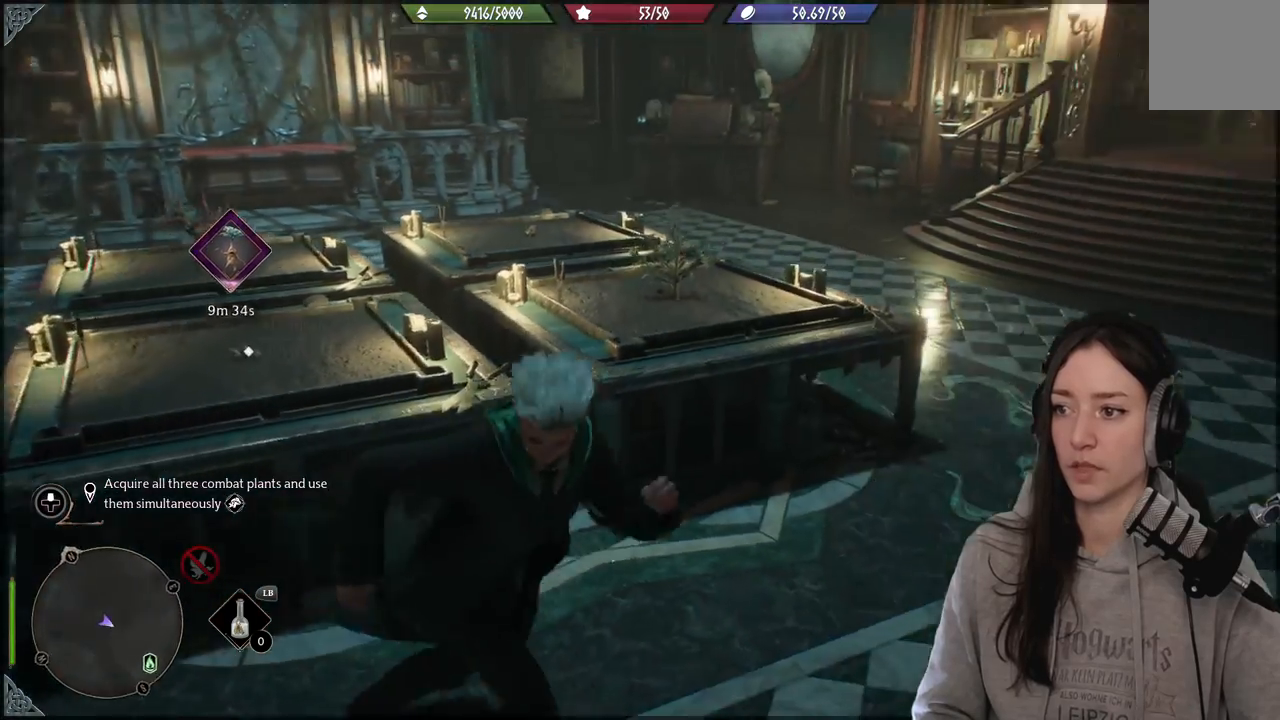
{"buttons": [], "left_stick": "up-right", "right_stick": "left", "events": [[50, "left_stick", "up-right"], [83, "right_stick", "center"], [350, "right_stick", "left"]]}
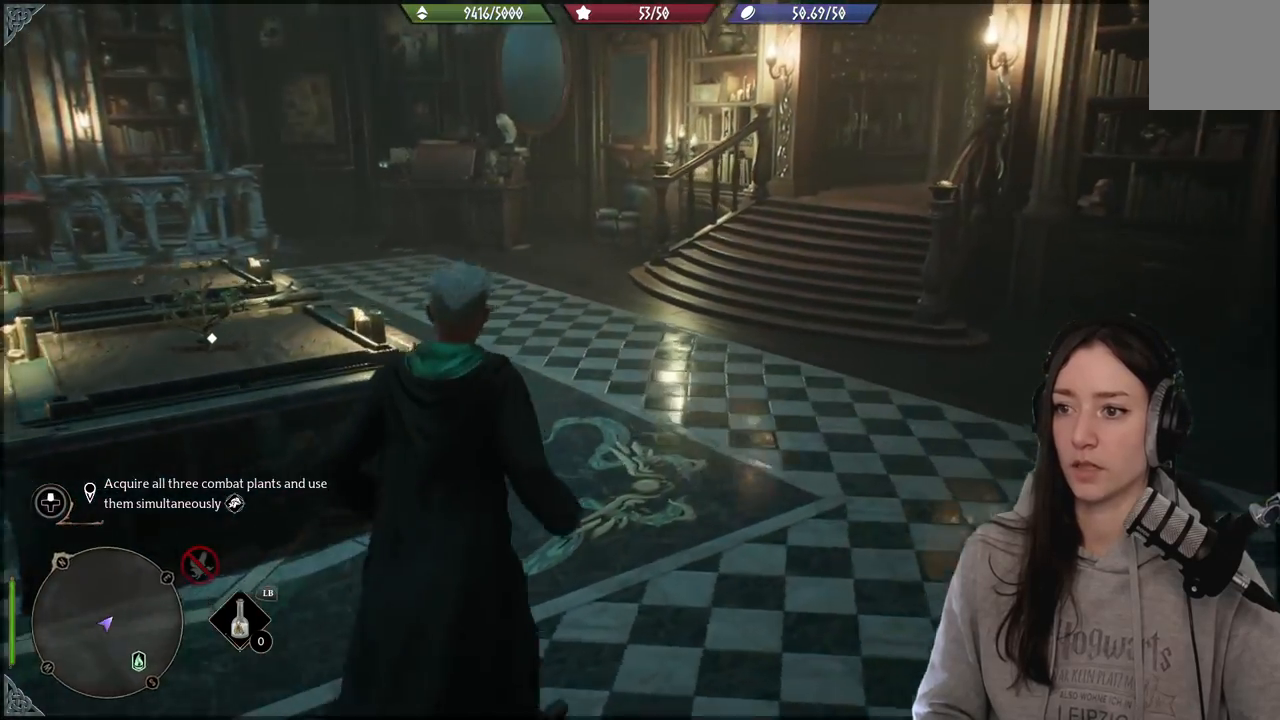
{"buttons": [], "left_stick": "up-right", "right_stick": "center", "events": [[483, "right_stick", "center"]]}
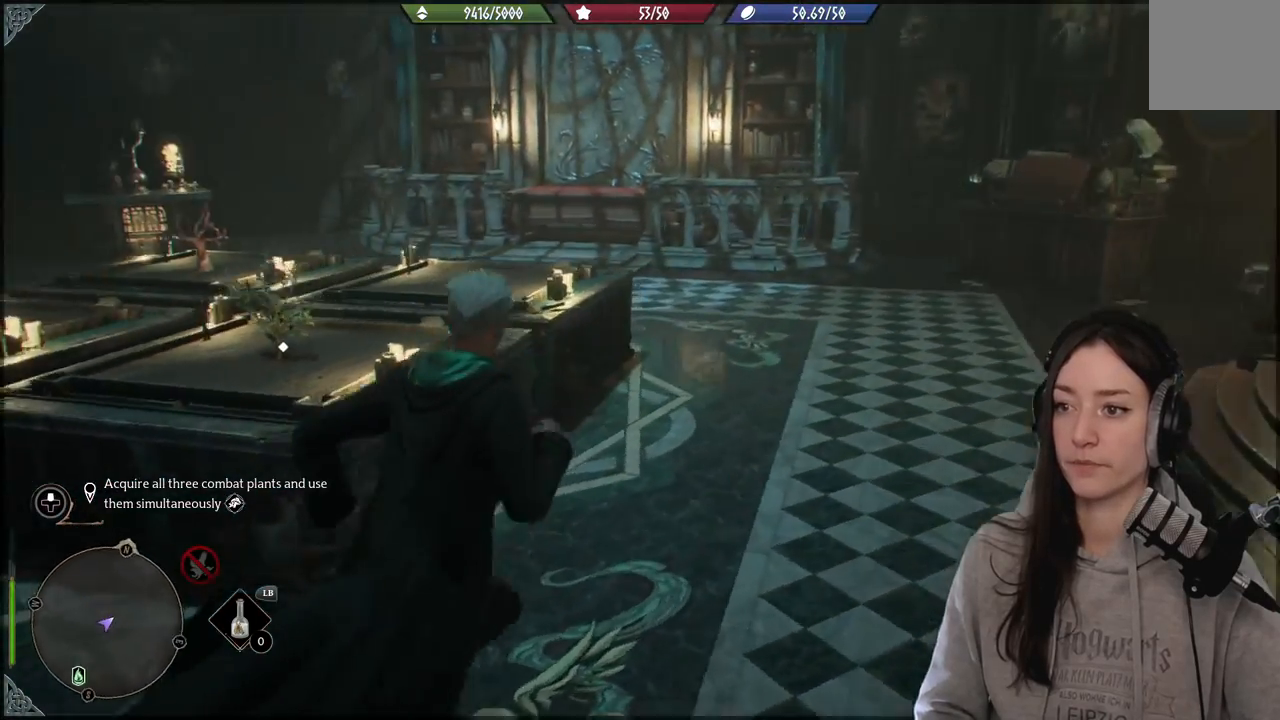
{"buttons": [], "left_stick": "up-right", "right_stick": "left", "events": [[183, "right_stick", "left"]]}
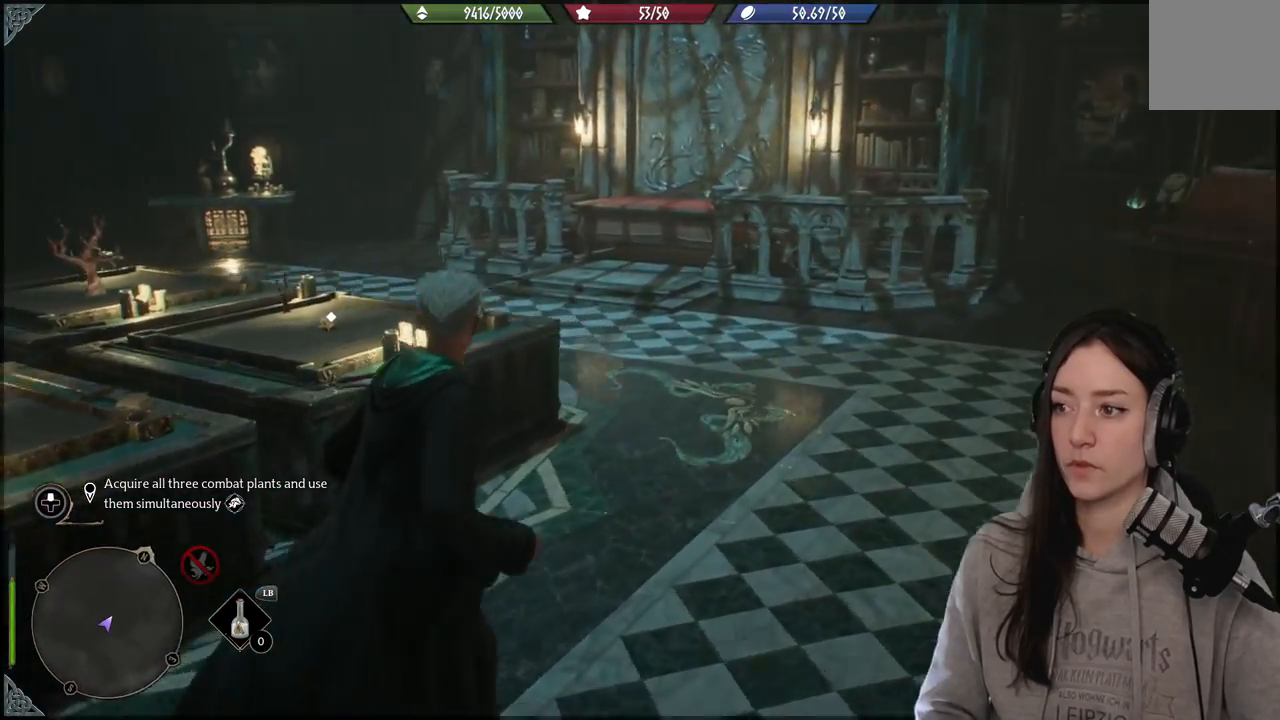
{"buttons": [], "left_stick": "up-right", "right_stick": "right", "events": [[17, "right_stick", "center"], [283, "right_stick", "right"]]}
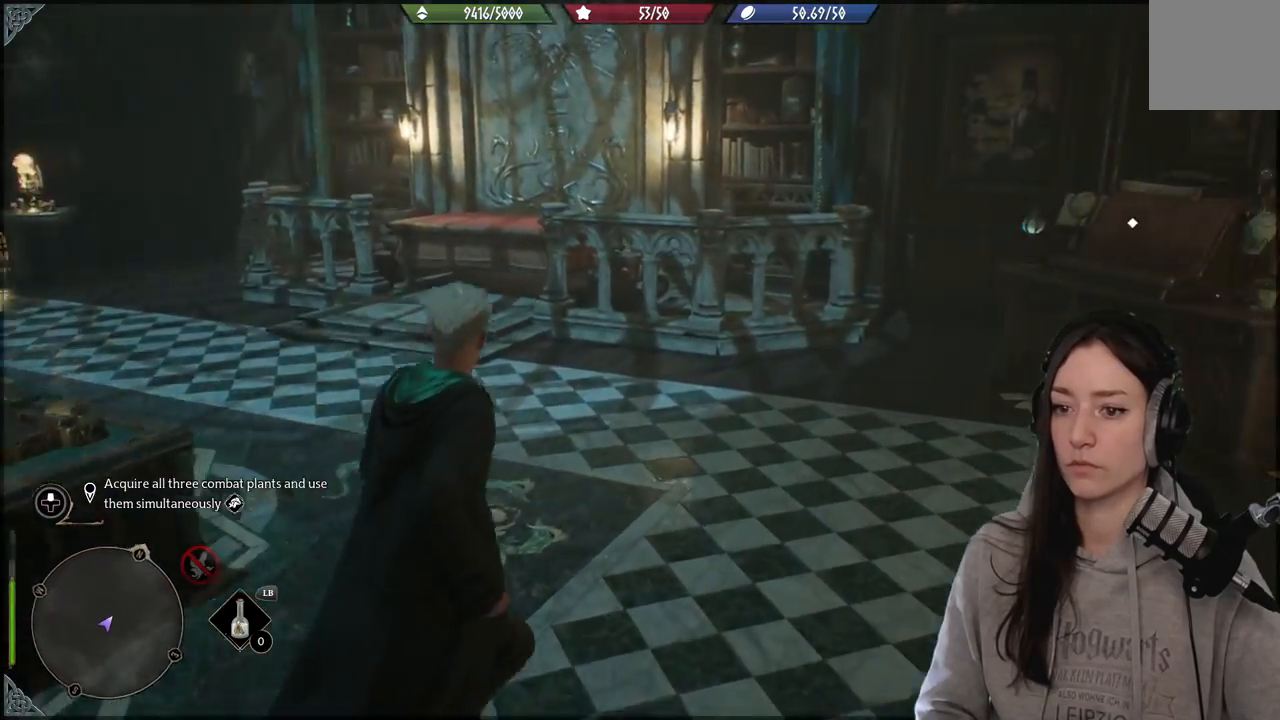
{"buttons": [], "left_stick": "up-right", "right_stick": "center", "events": [[267, "right_stick", "center"]]}
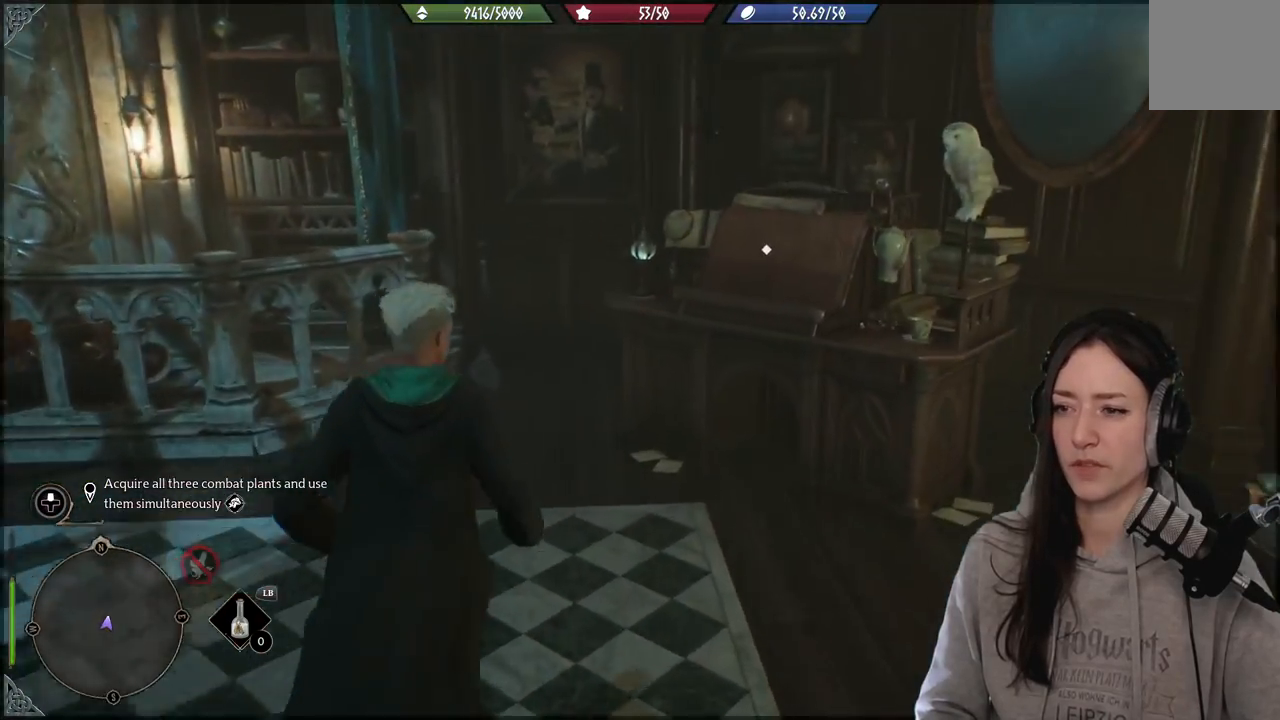
{"buttons": [], "left_stick": "center", "right_stick": "center", "events": [[333, "left_stick", "center"]]}
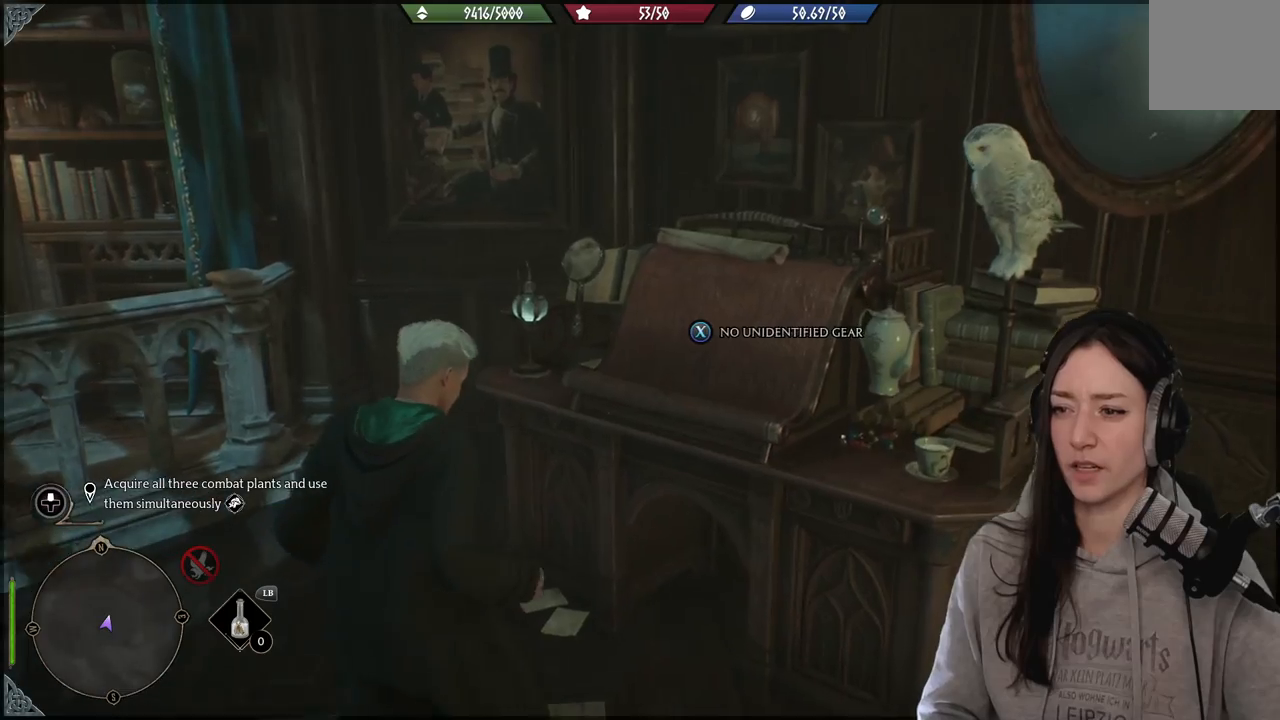
{"buttons": ["X"], "left_stick": "center", "right_stick": "center", "events": [[300, "X", "down"]]}
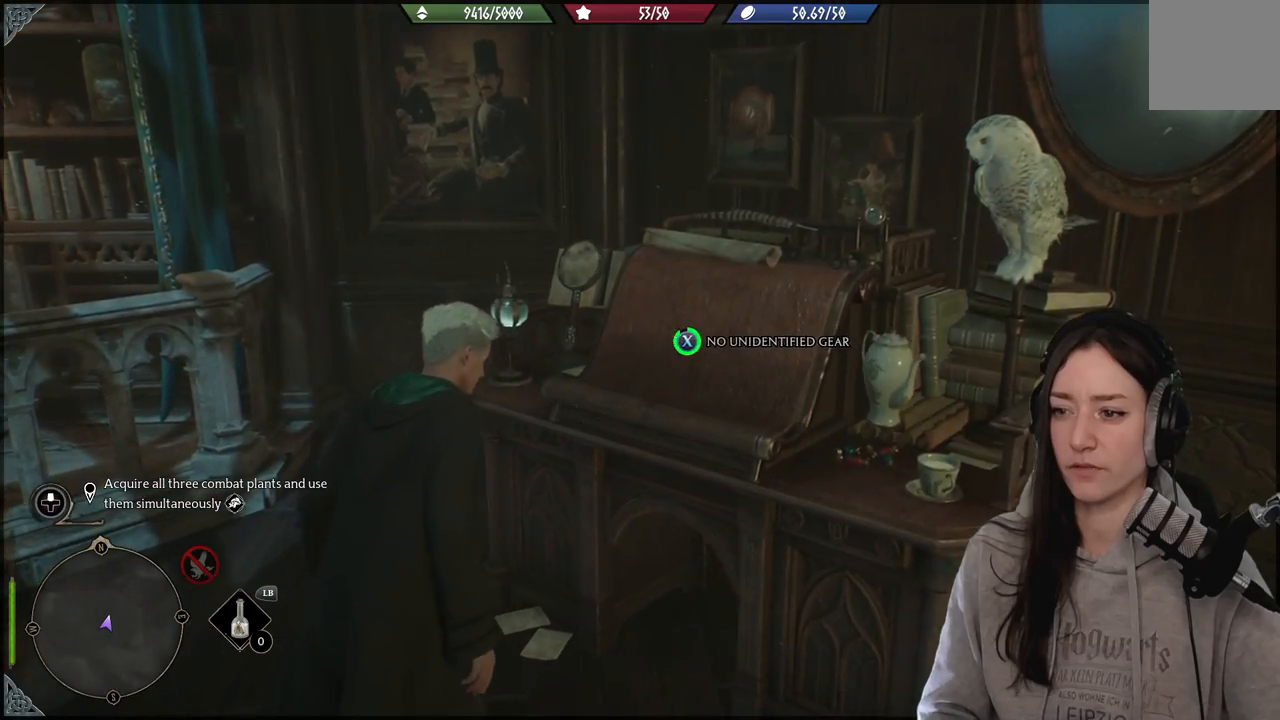
{"buttons": [], "left_stick": "down-left", "right_stick": "center", "events": [[300, "X", "up"], [333, "left_stick", "down-left"]]}
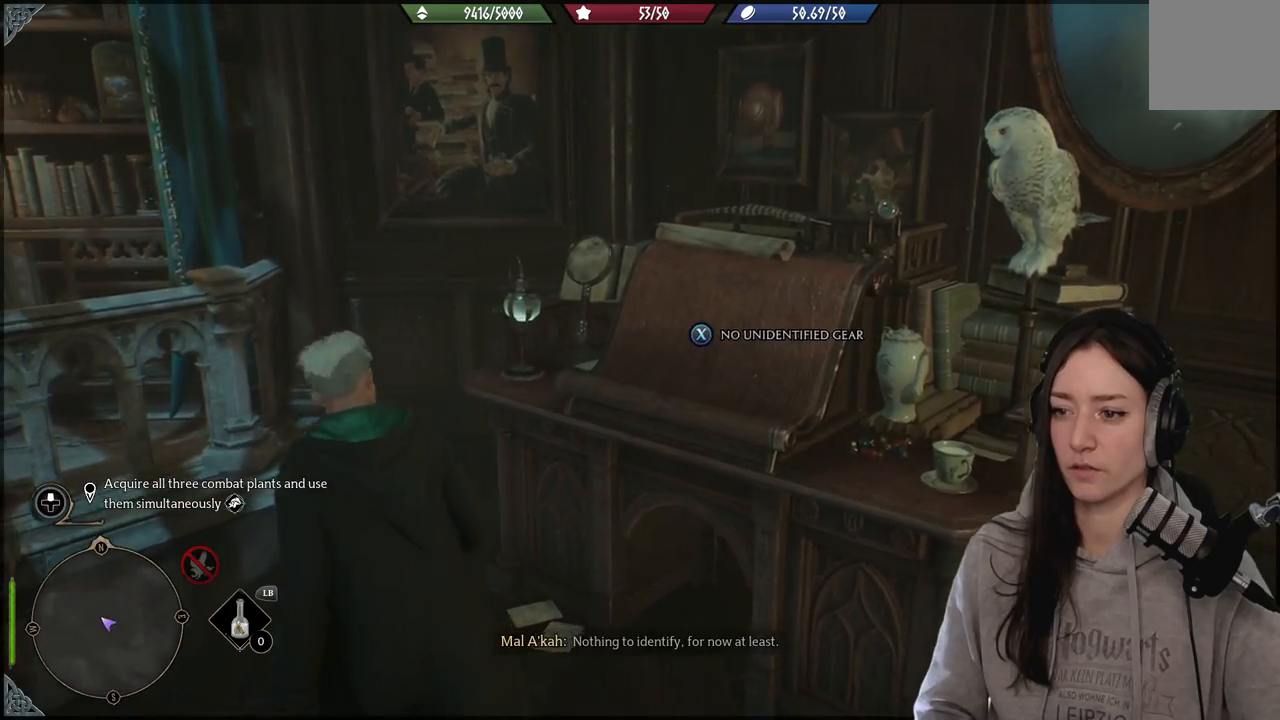
{"buttons": [], "left_stick": "left", "right_stick": "left", "events": [[33, "right_stick", "left"], [433, "left_stick", "left"]]}
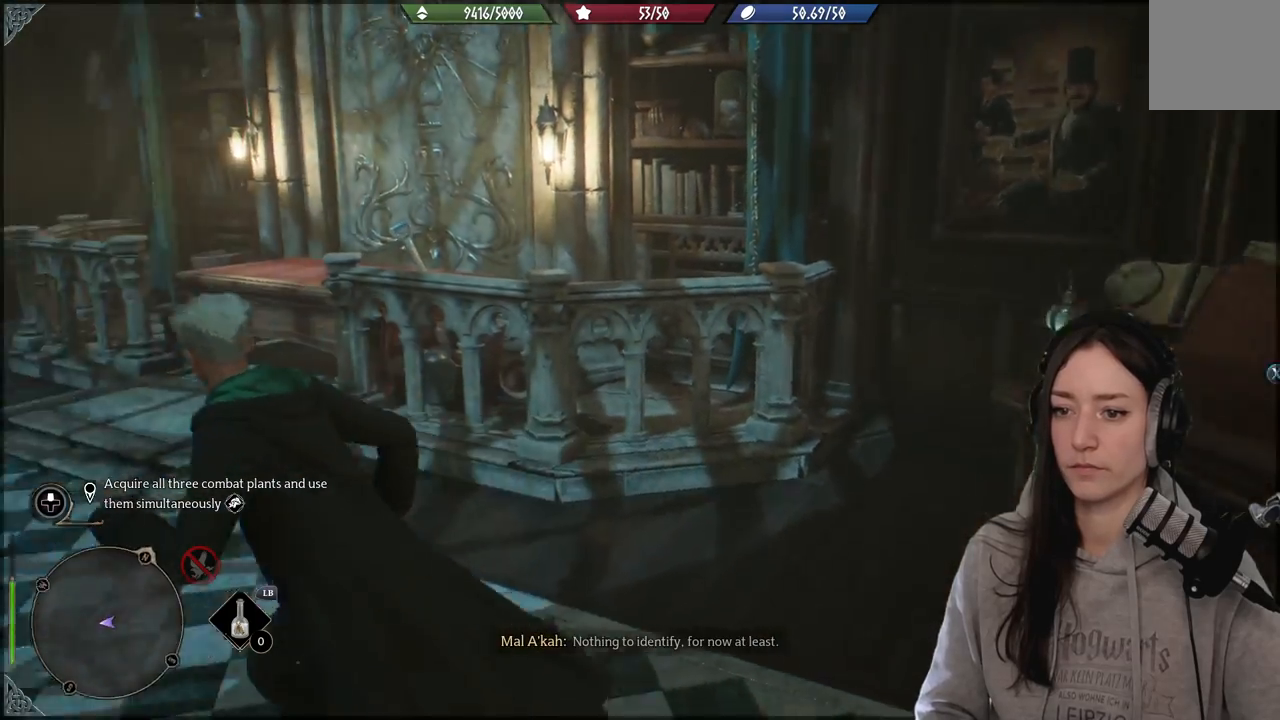
{"buttons": [], "left_stick": "up-left", "right_stick": "left", "events": [[17, "left_stick", "up-left"], [233, "right_stick", "center"], [500, "right_stick", "left"]]}
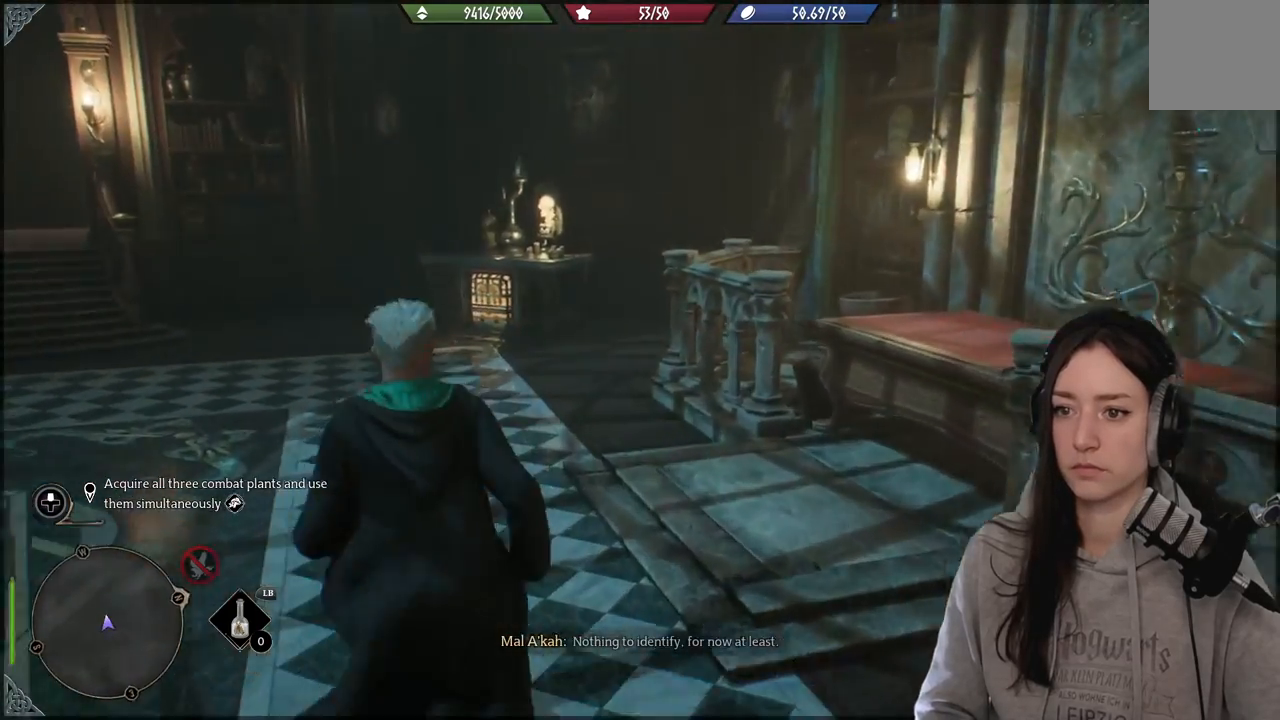
{"buttons": [], "left_stick": "up-left", "right_stick": "left", "events": []}
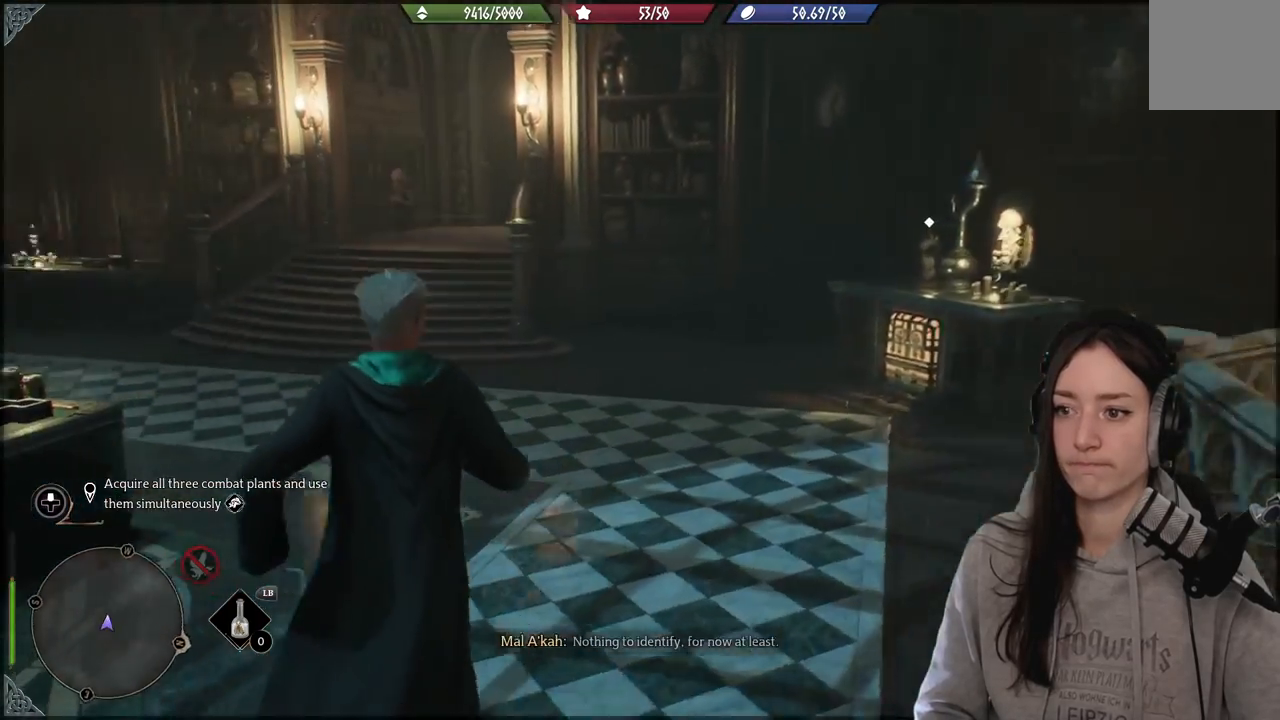
{"buttons": [], "left_stick": "up-right", "right_stick": "right", "events": [[50, "right_stick", "center"], [250, "left_stick", "up"], [367, "left_stick", "up-right"], [450, "right_stick", "right"]]}
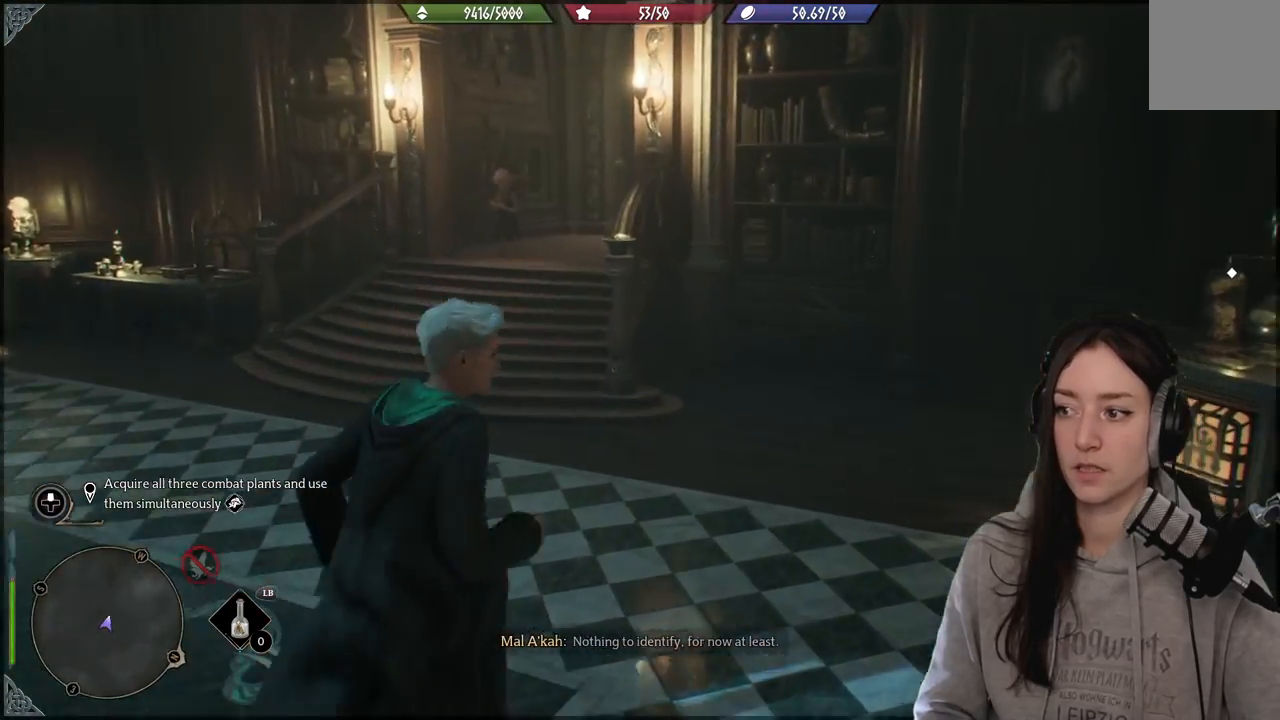
{"buttons": [], "left_stick": "up-right", "right_stick": "right", "events": []}
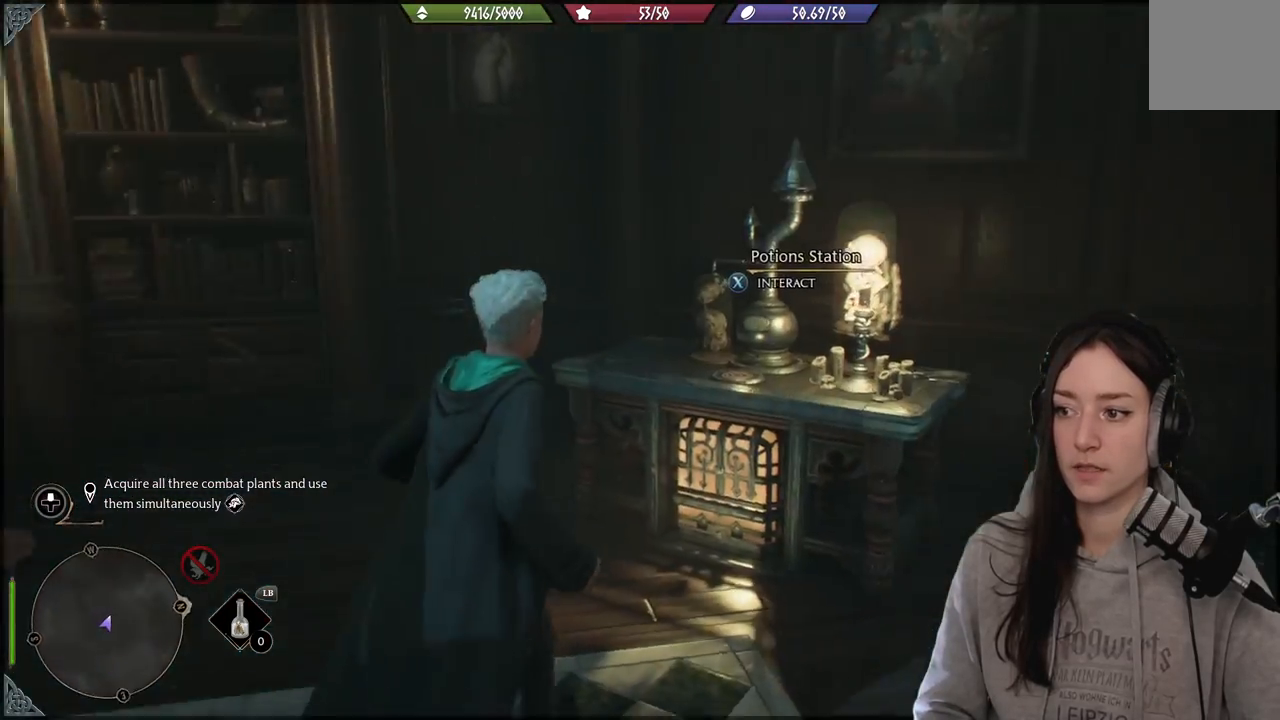
{"buttons": [], "left_stick": "center", "right_stick": "center", "events": [[17, "right_stick", "center"], [133, "left_stick", "center"], [267, "X", "down"], [367, "X", "up"]]}
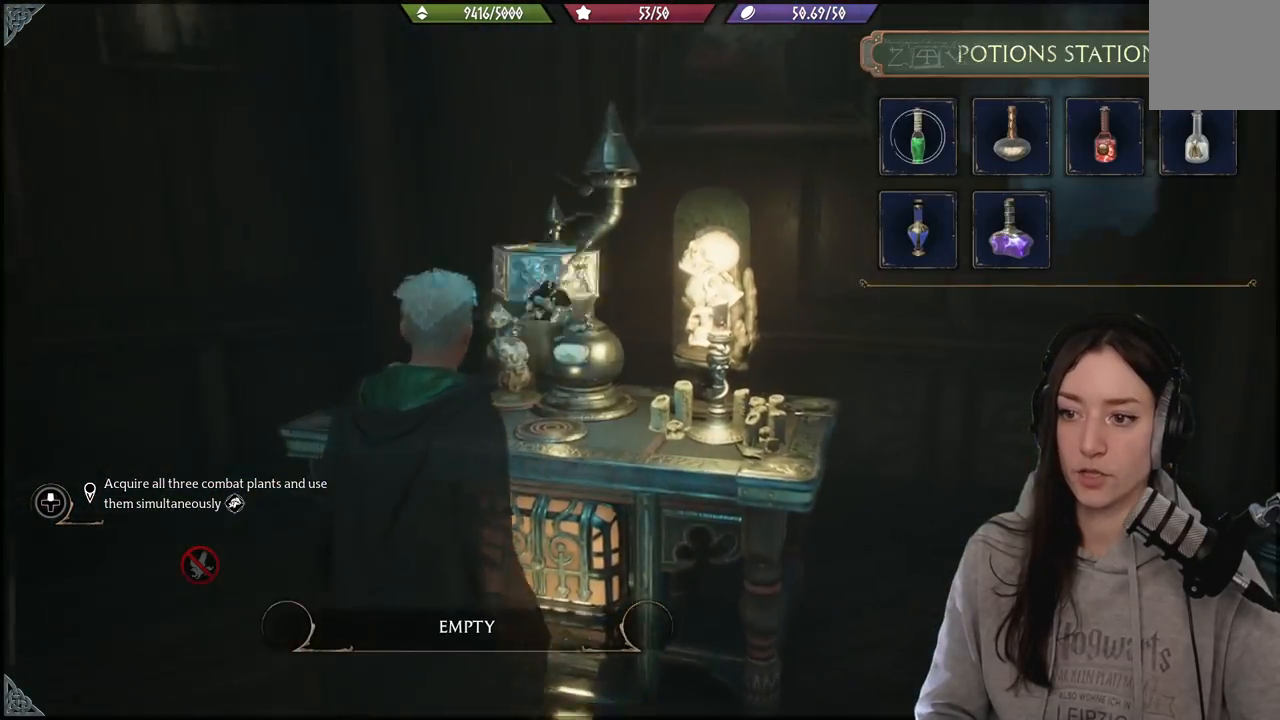
{"buttons": [], "left_stick": "center", "right_stick": "center", "events": []}
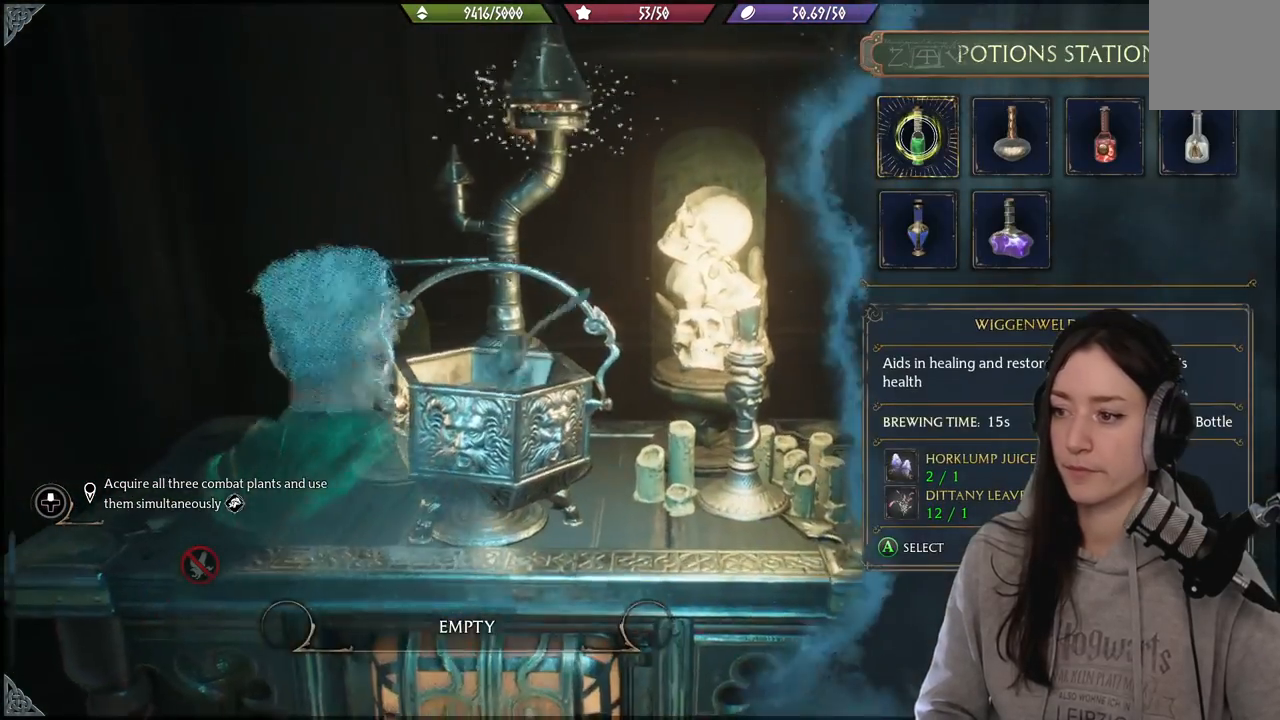
{"buttons": [], "left_stick": "center", "right_stick": "center", "events": [[200, "A", "down"], [300, "A", "up"]]}